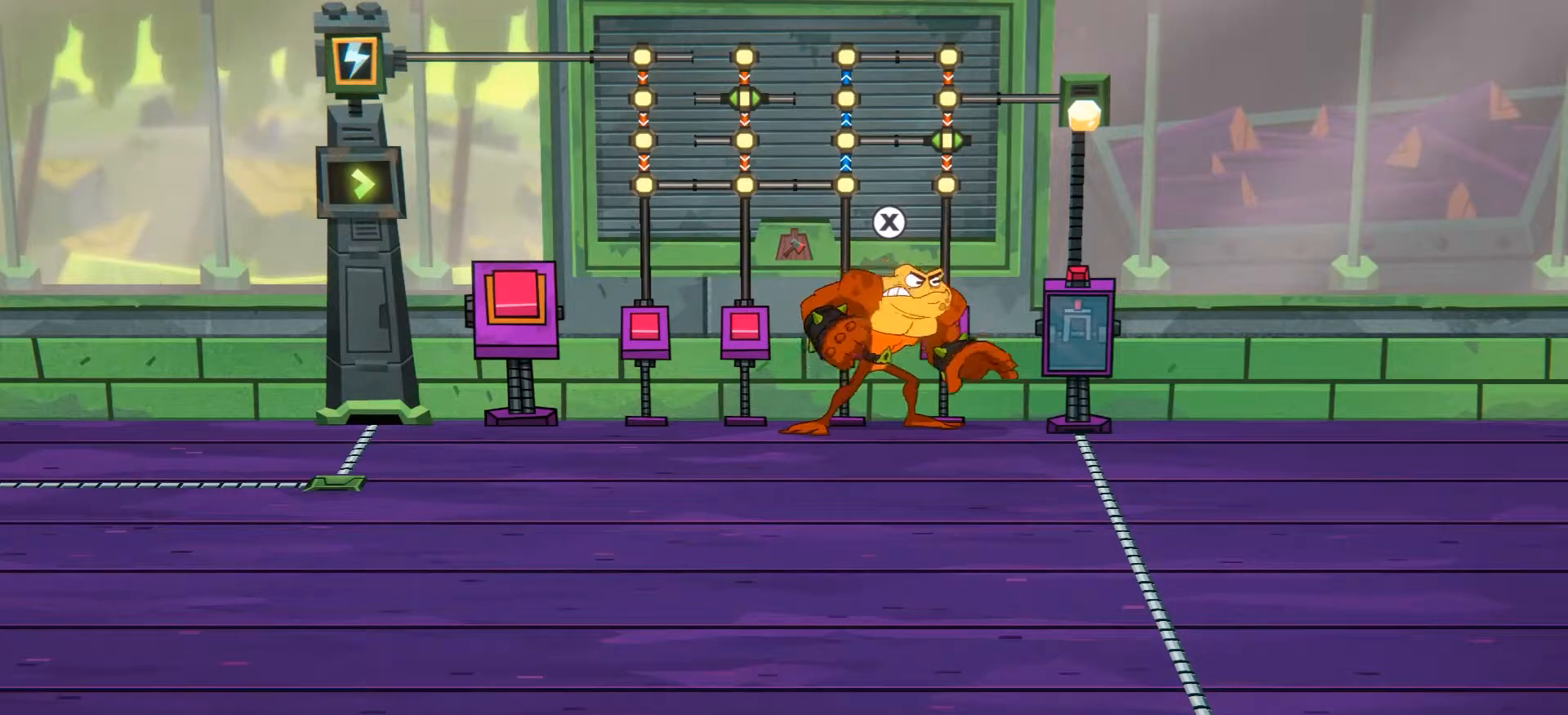
Gameplay with a controller (Xbox layout); each line is a JSON object with the inputs held at the frame after it. "events" lists button and stick changes between this image and that frame as [ms after this image, input, new state], when the widget could be followed in between. Not read: L3 R3.
{"buttons": [], "left_stick": "center", "right_stick": "center", "events": []}
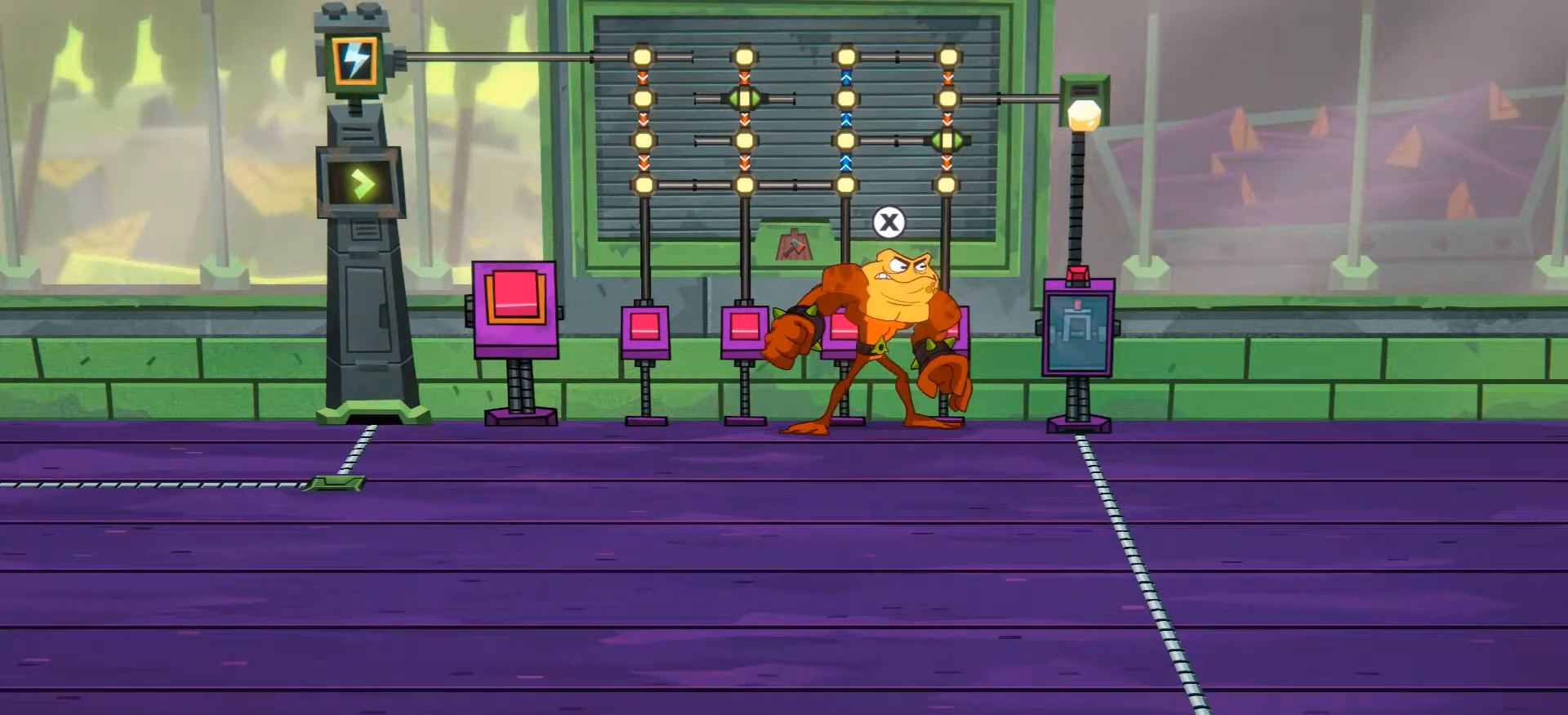
{"buttons": [], "left_stick": "center", "right_stick": "center", "events": []}
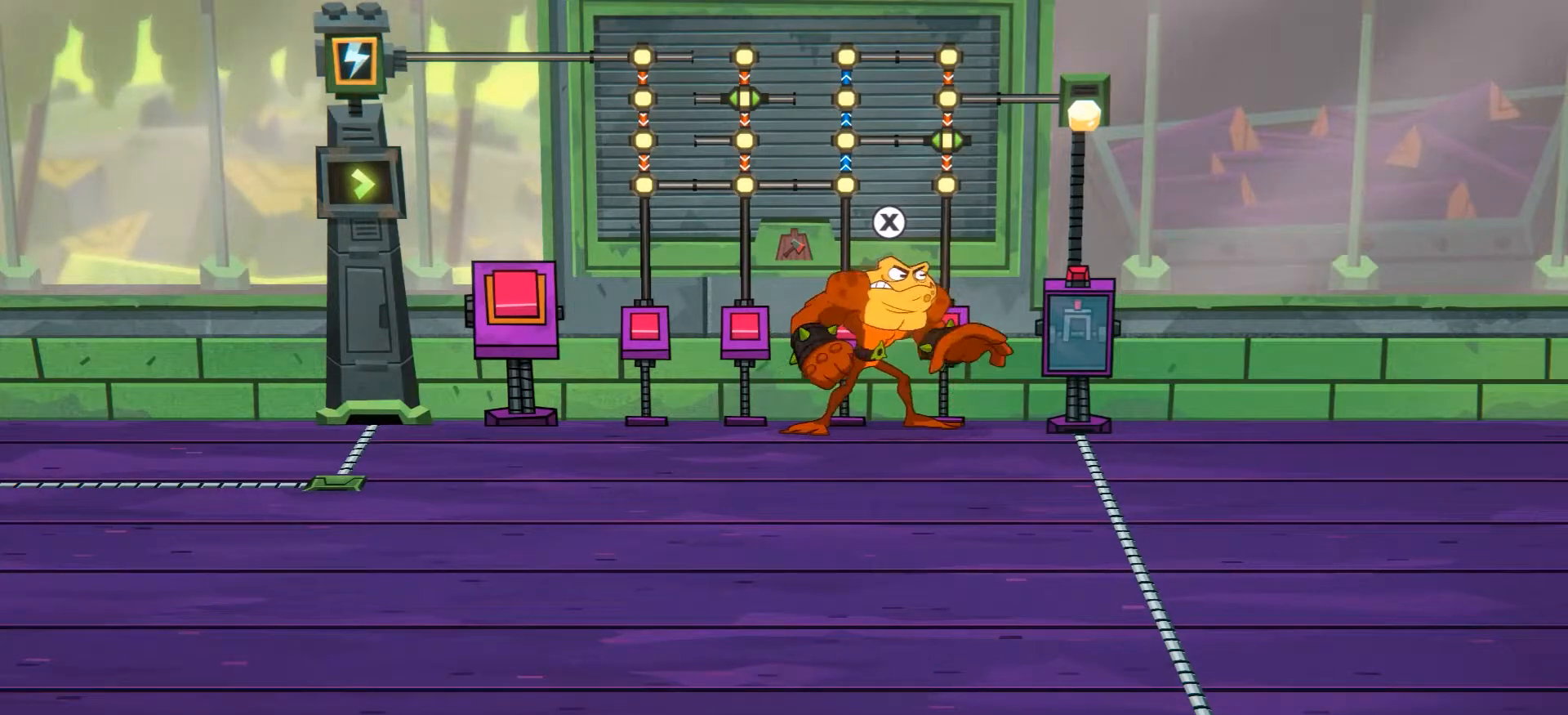
{"buttons": [], "left_stick": "center", "right_stick": "center", "events": []}
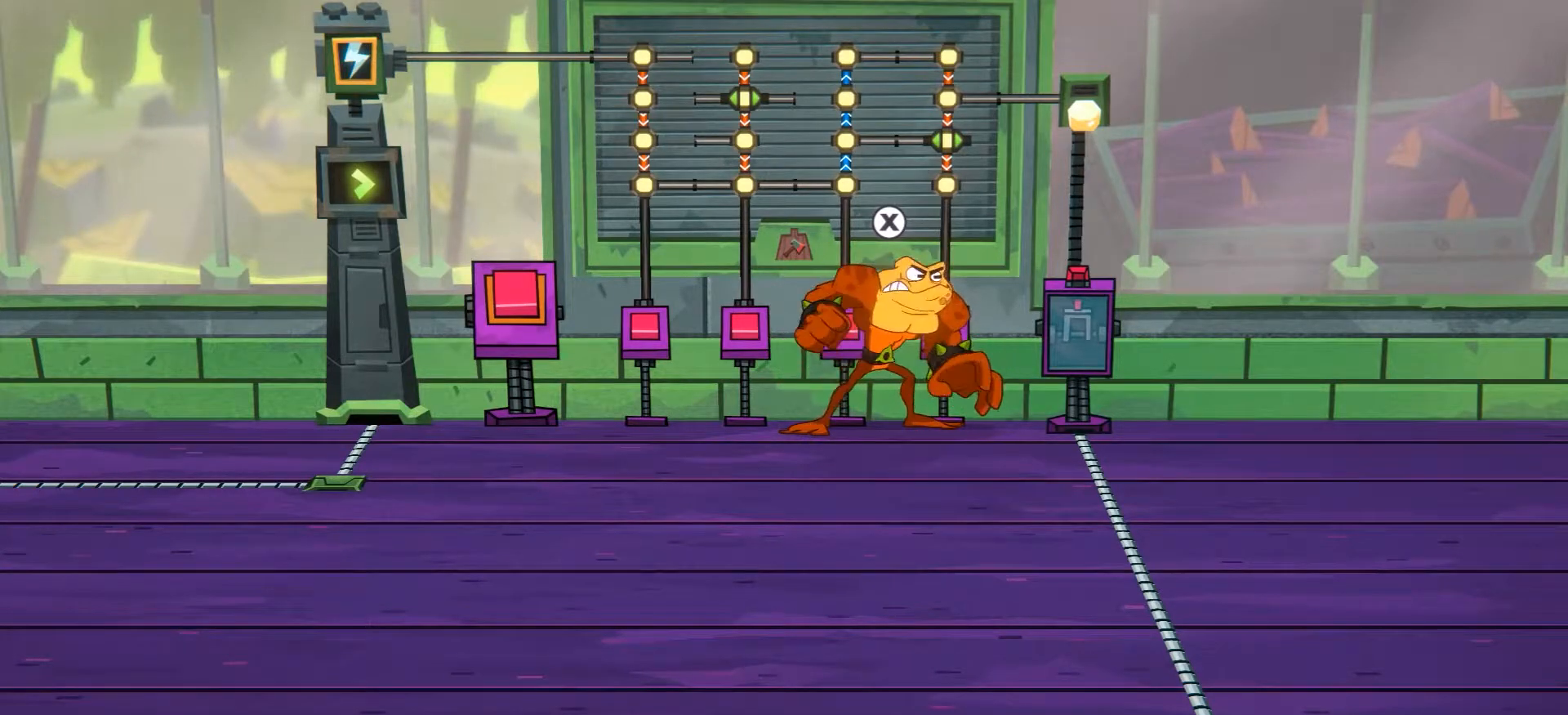
{"buttons": [], "left_stick": "up", "right_stick": "center", "events": [[16, "left_stick", "left"], [233, "left_stick", "up-left"], [450, "left_stick", "up"]]}
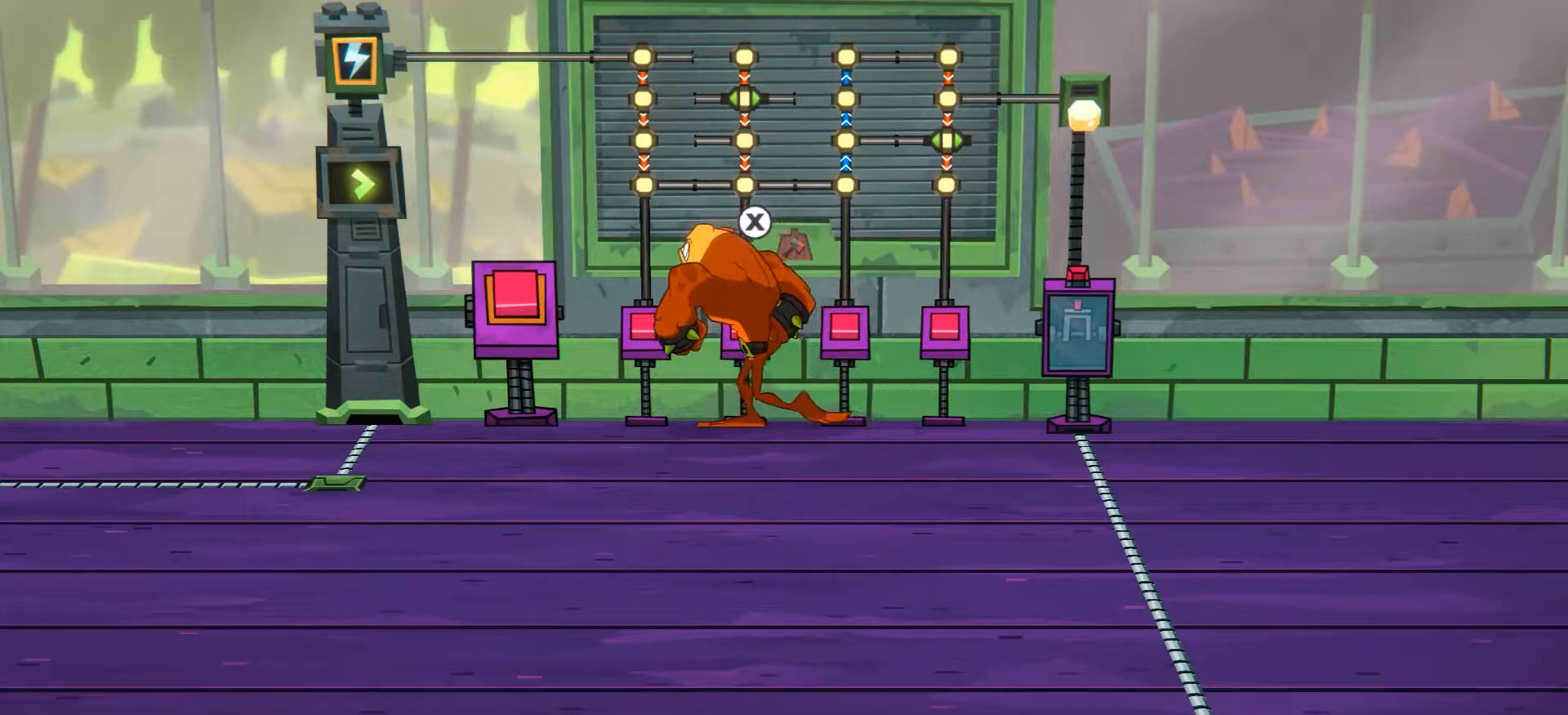
{"buttons": [], "left_stick": "center", "right_stick": "center", "events": [[50, "X", "down"], [117, "left_stick", "center"], [234, "X", "up"]]}
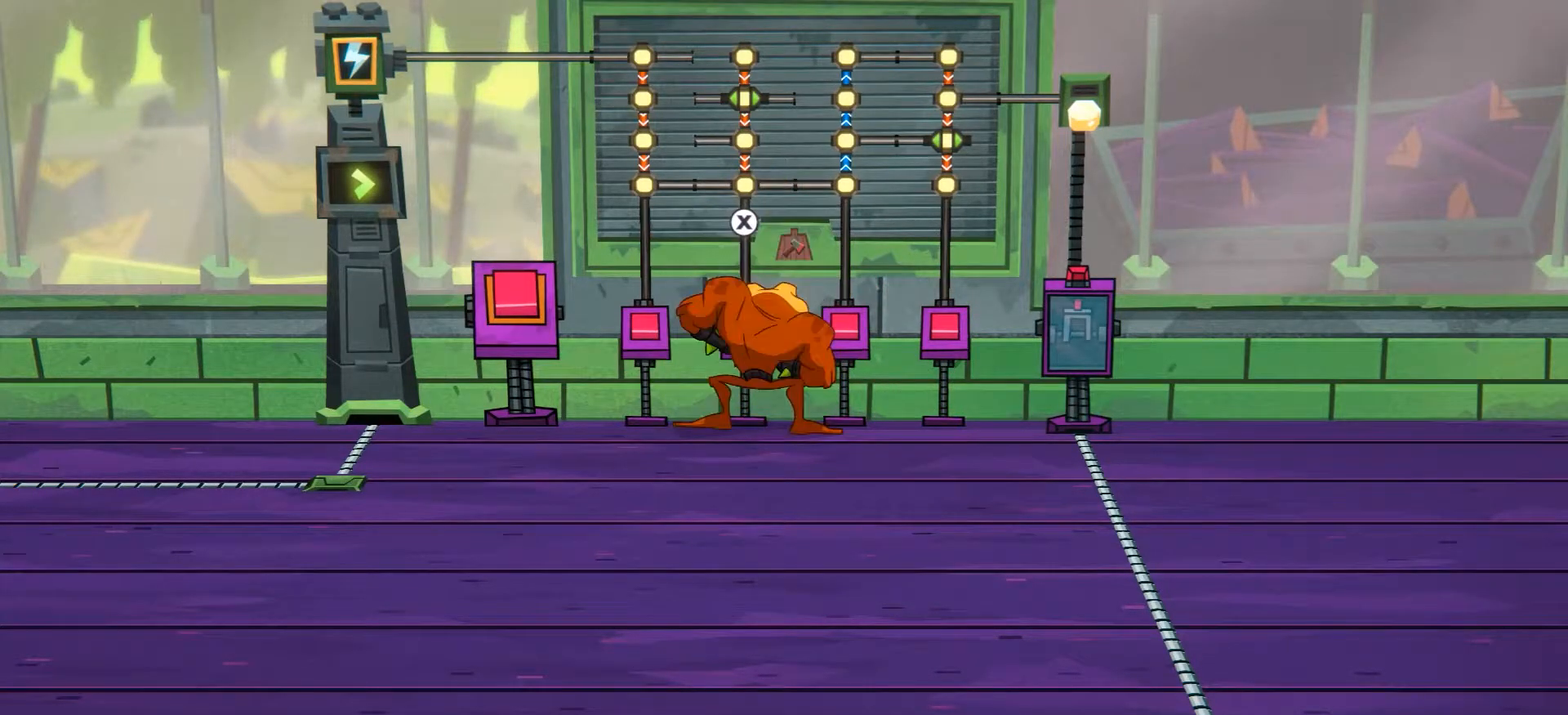
{"buttons": [], "left_stick": "center", "right_stick": "center", "events": []}
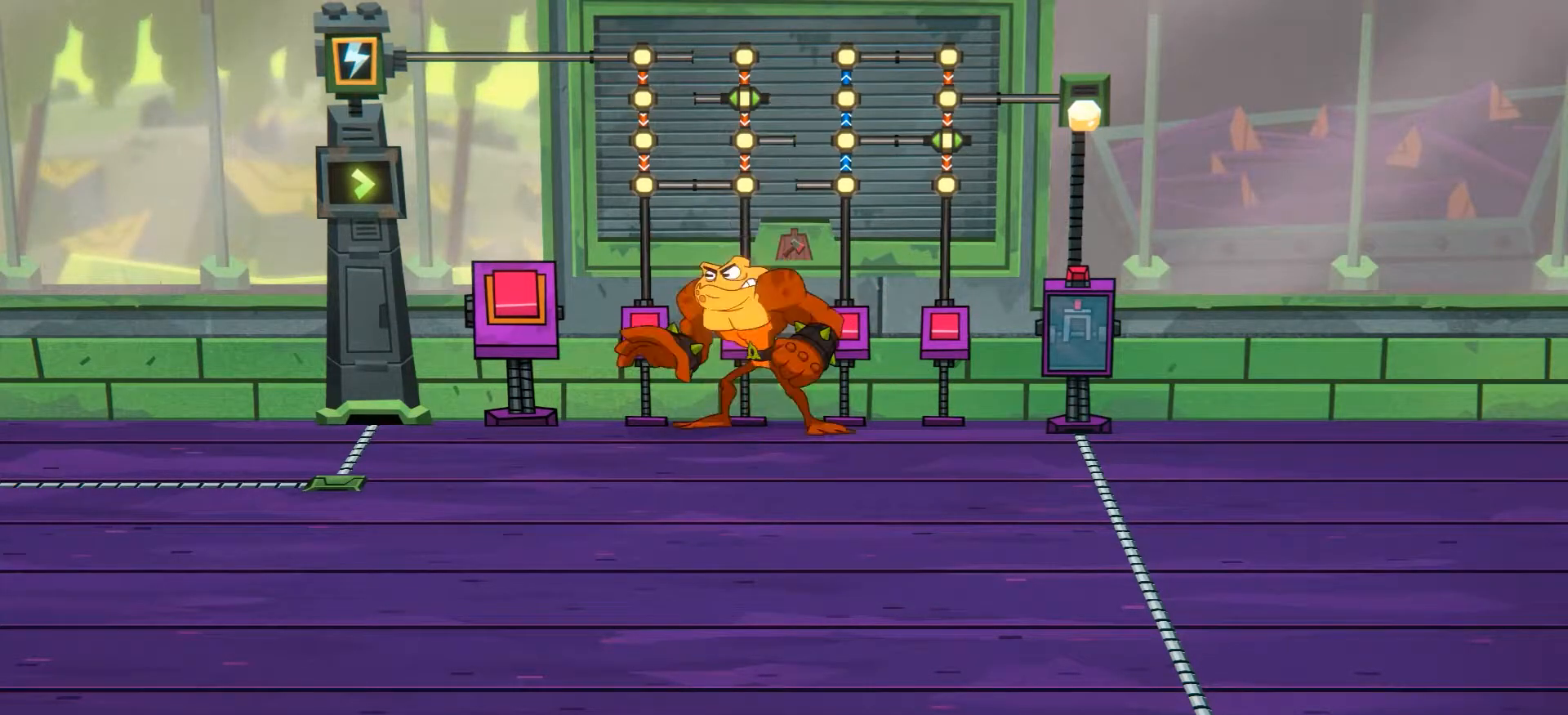
{"buttons": [], "left_stick": "center", "right_stick": "center", "events": []}
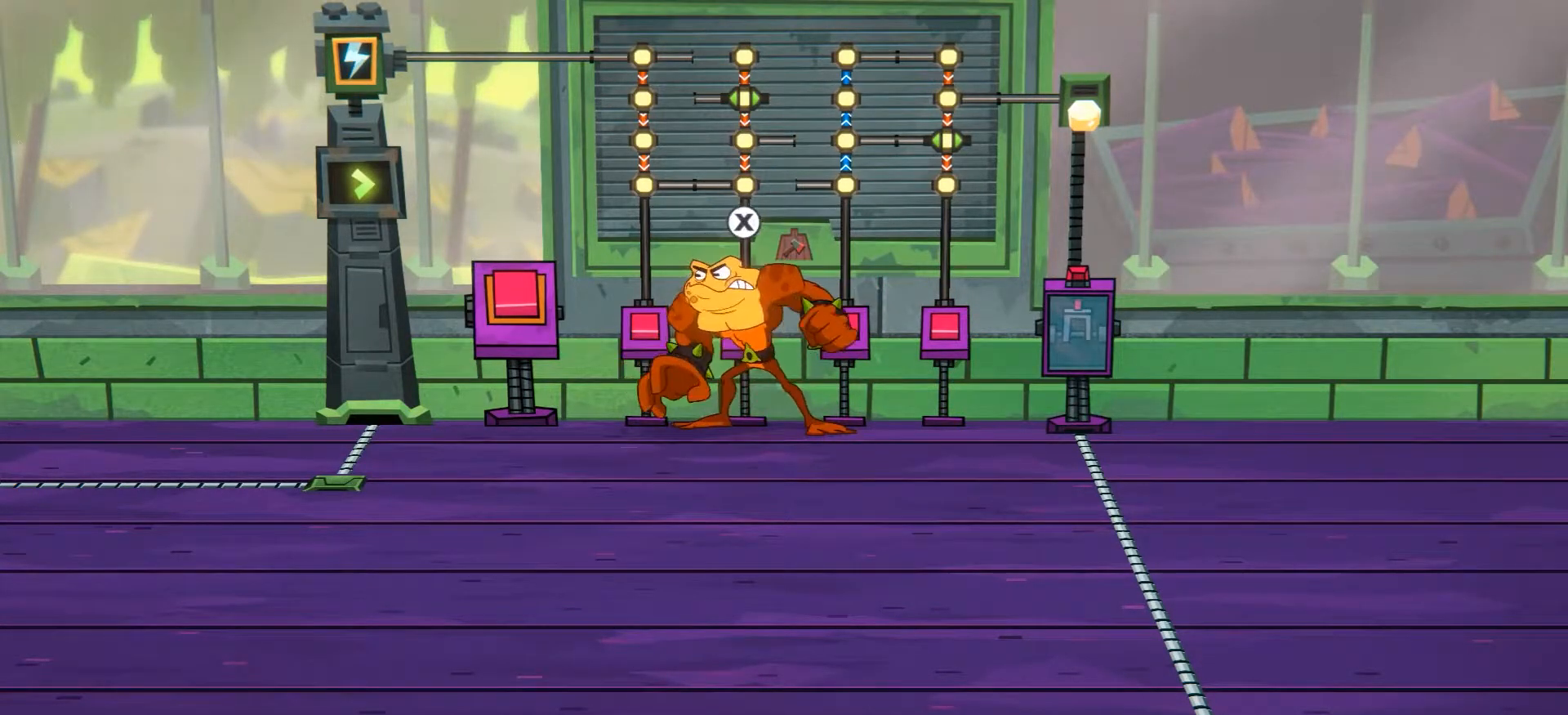
{"buttons": [], "left_stick": "center", "right_stick": "center", "events": []}
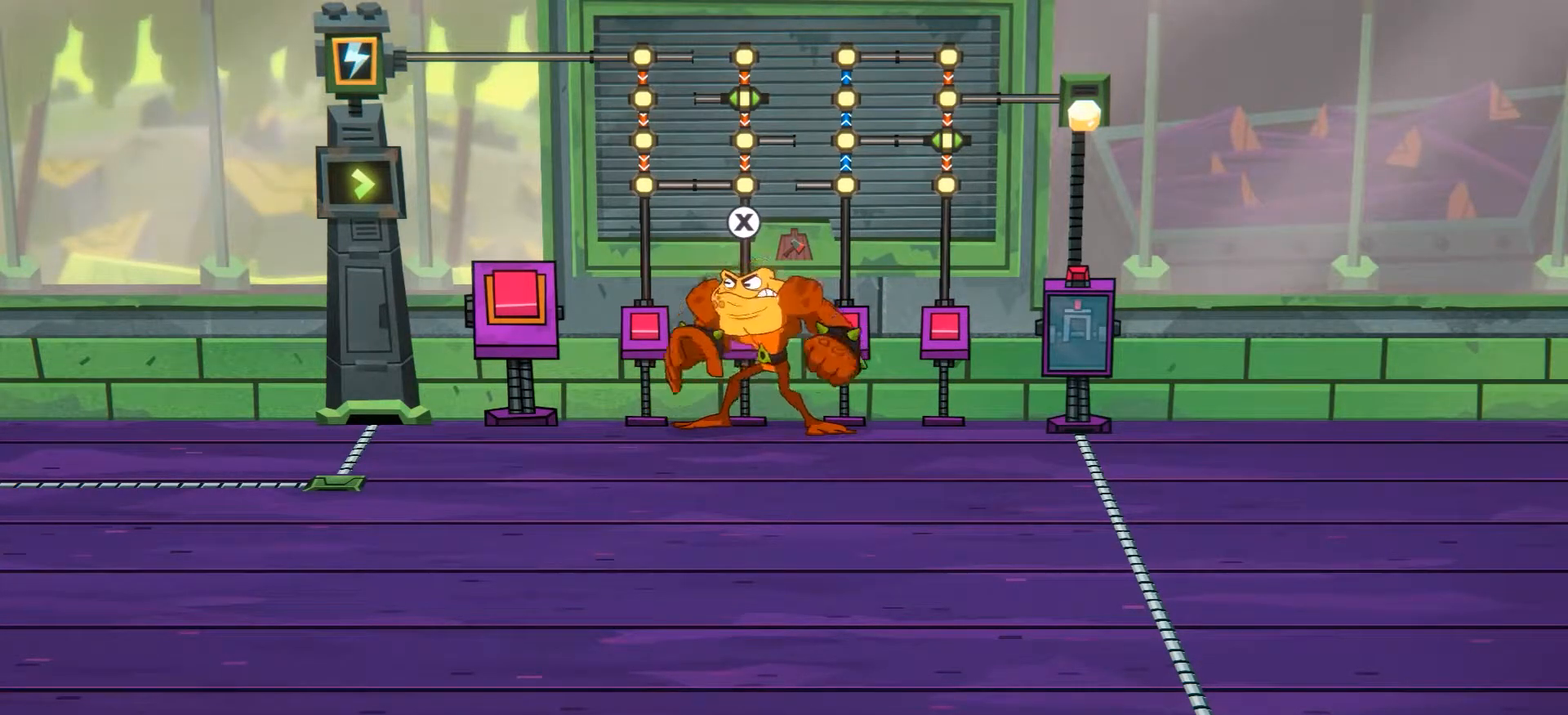
{"buttons": [], "left_stick": "center", "right_stick": "center", "events": []}
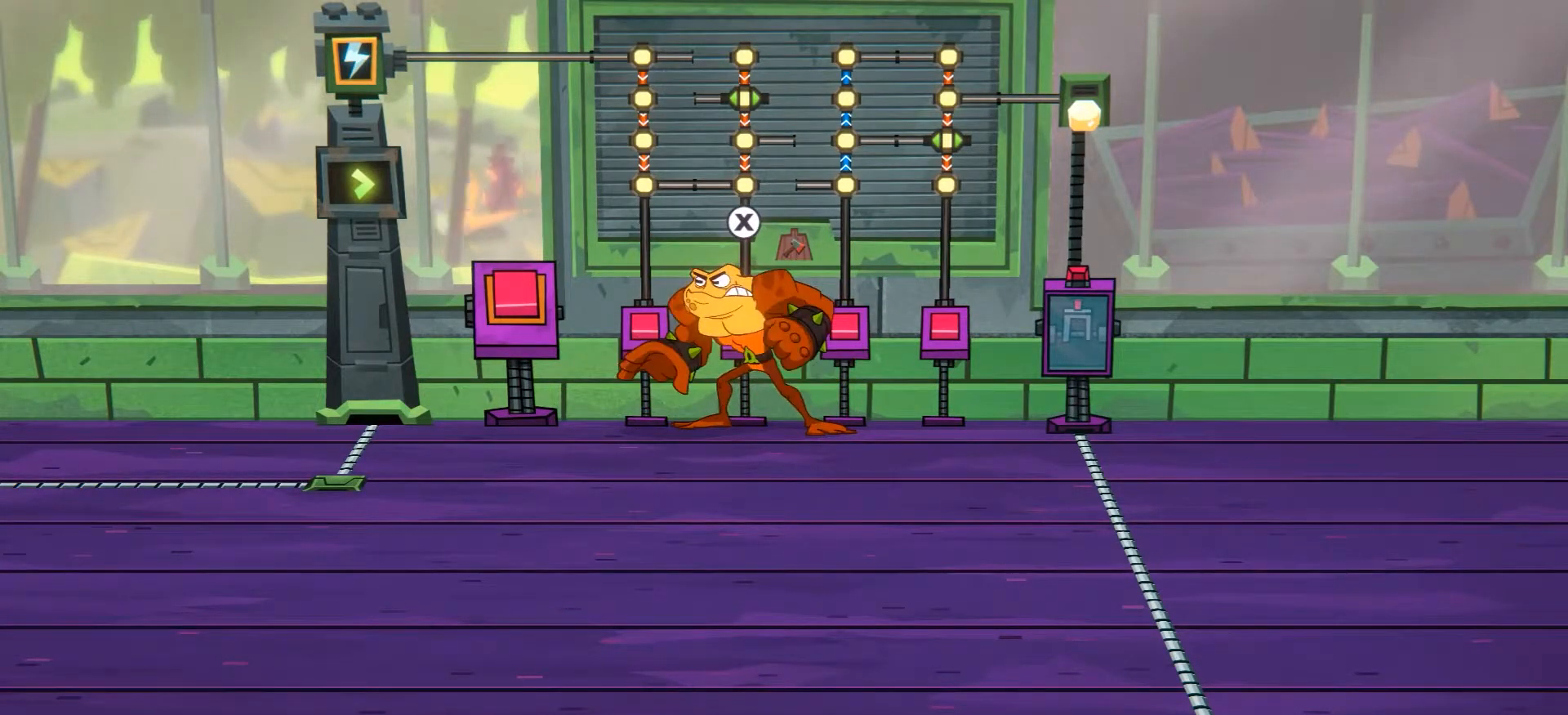
{"buttons": ["X"], "left_stick": "center", "right_stick": "center", "events": [[367, "X", "down"]]}
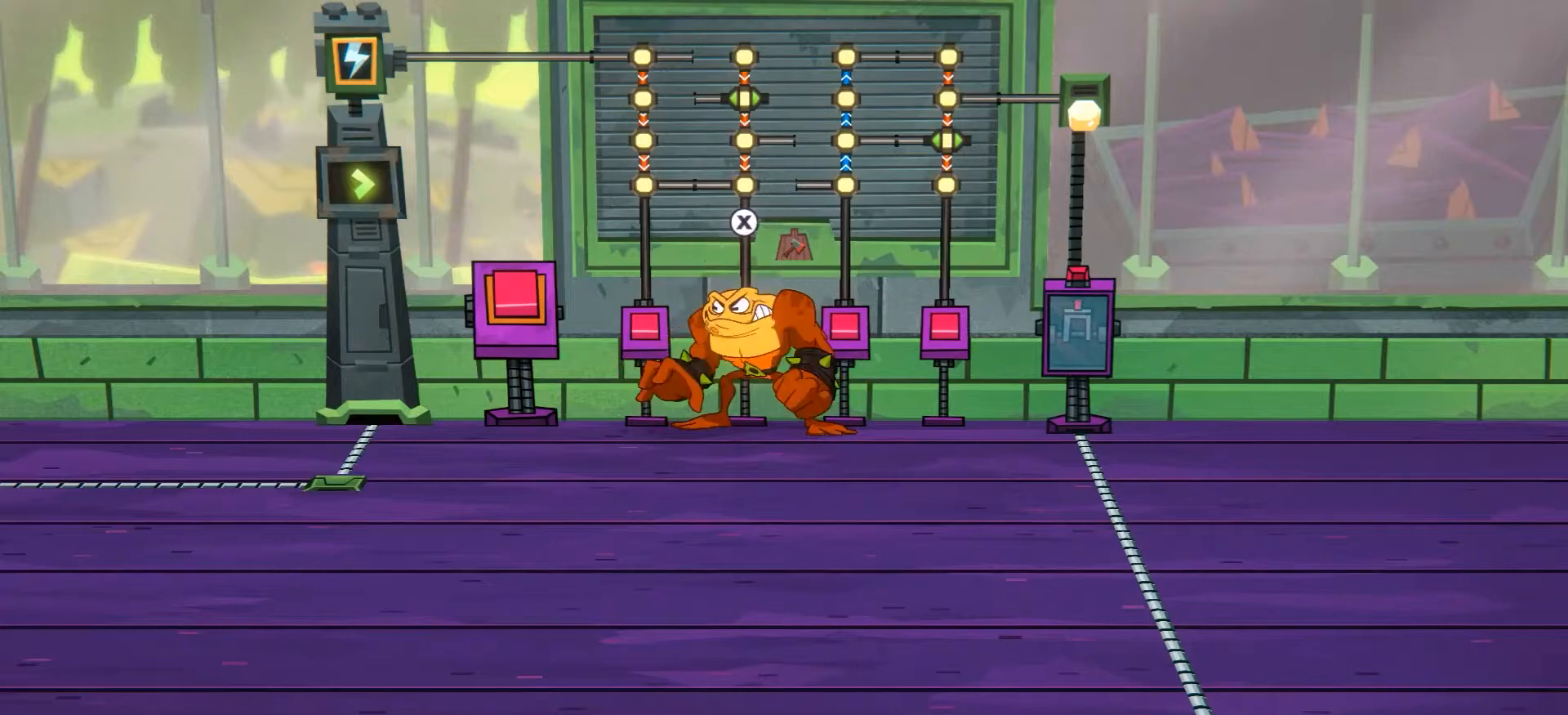
{"buttons": [], "left_stick": "center", "right_stick": "center", "events": [[34, "X", "up"]]}
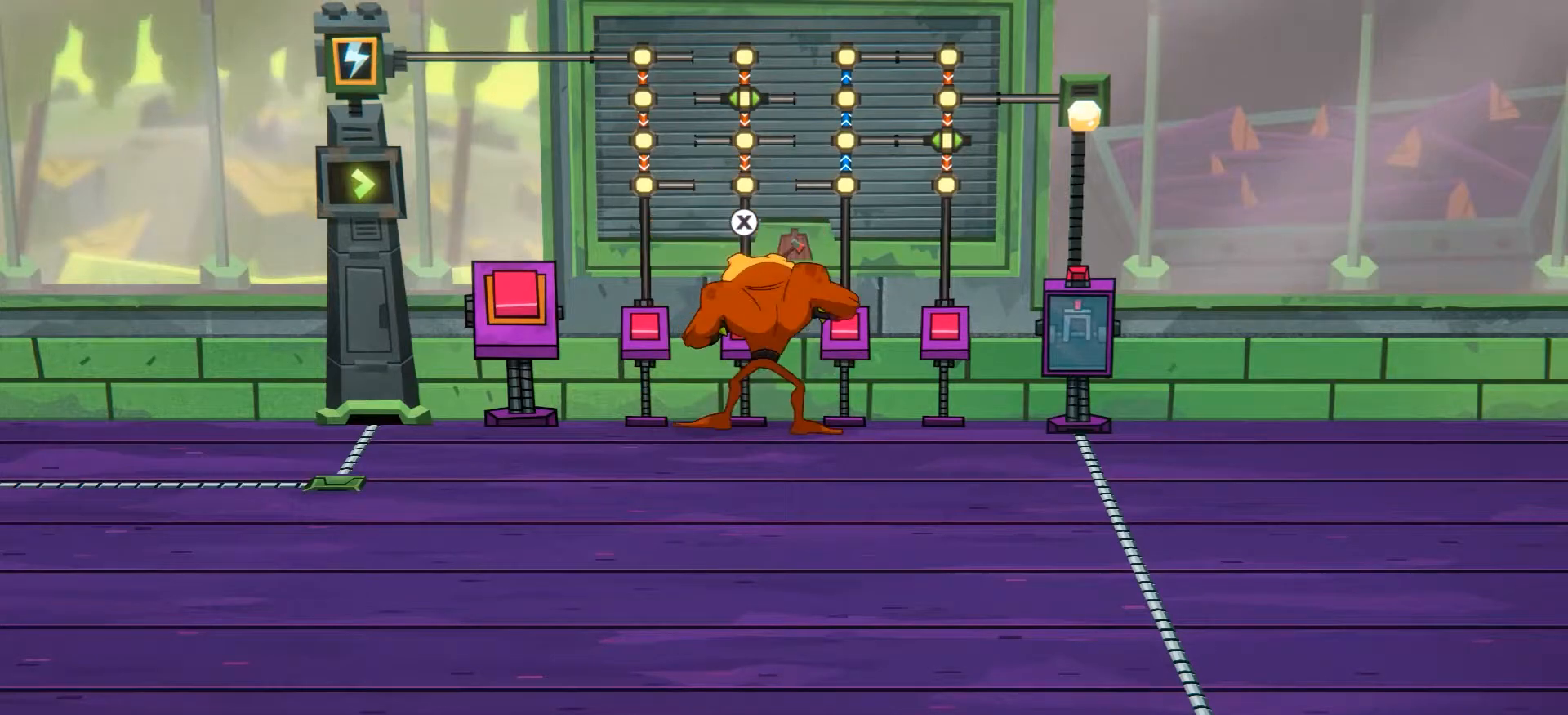
{"buttons": [], "left_stick": "left", "right_stick": "center", "events": [[467, "left_stick", "left"]]}
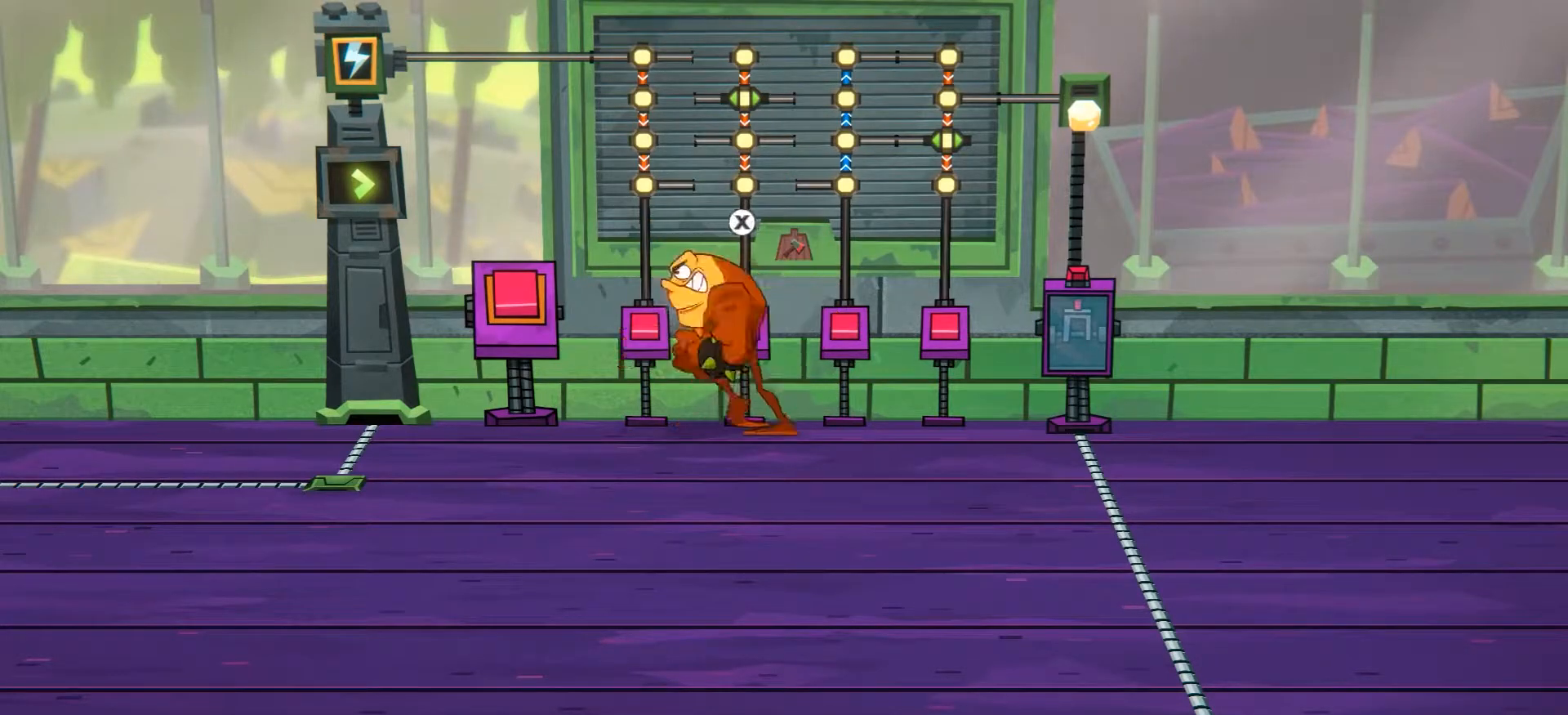
{"buttons": [], "left_stick": "center", "right_stick": "center", "events": [[150, "left_stick", "up-left"], [317, "left_stick", "up"], [334, "X", "down"], [467, "X", "up"], [467, "left_stick", "center"]]}
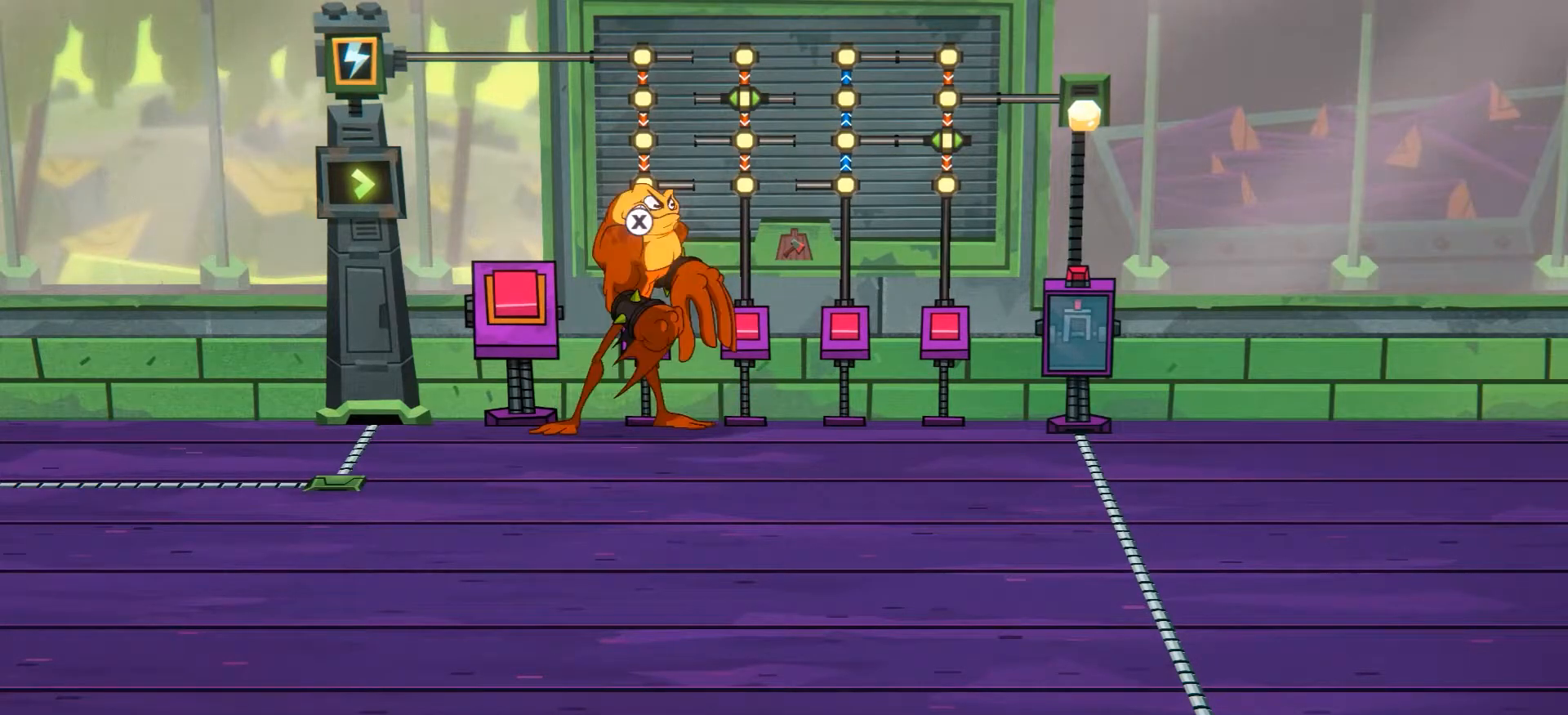
{"buttons": [], "left_stick": "center", "right_stick": "center", "events": []}
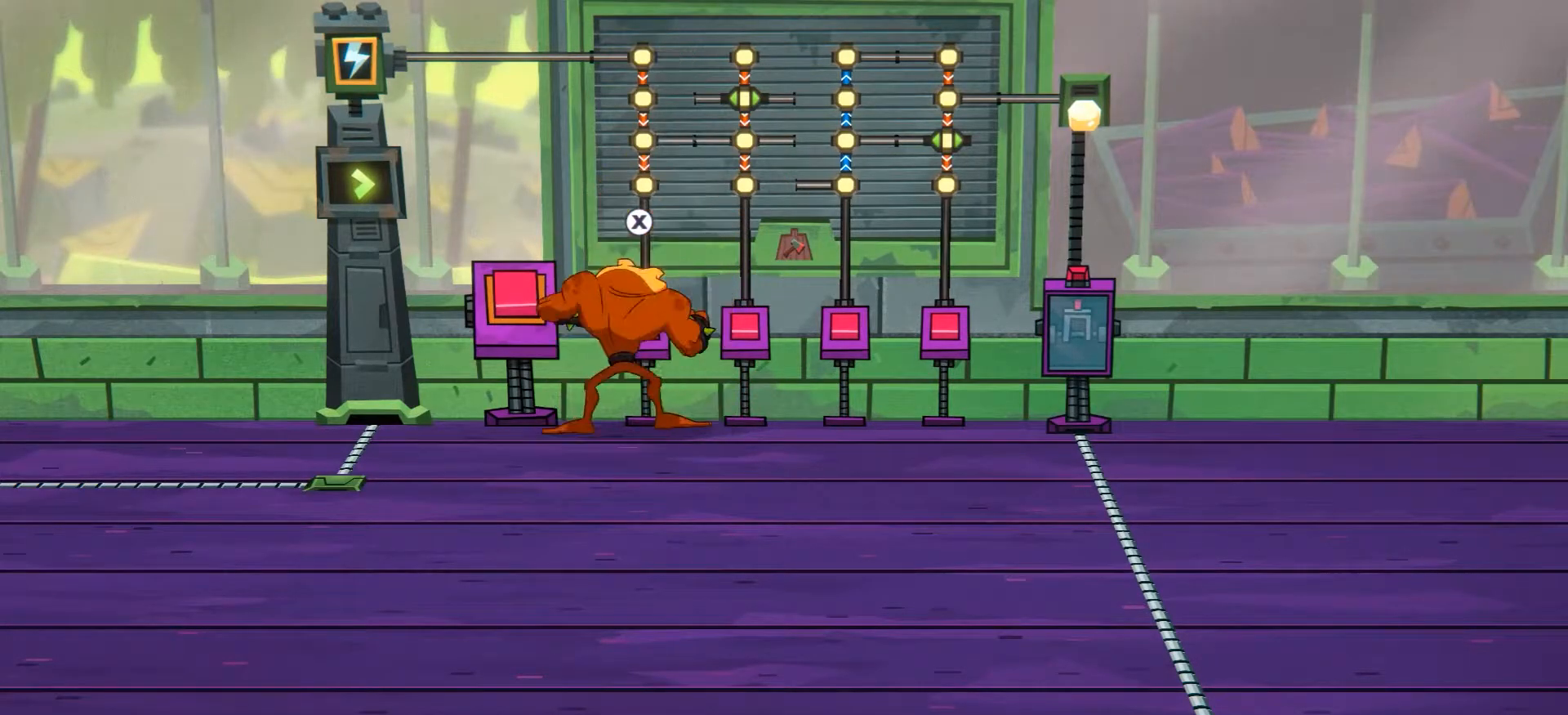
{"buttons": [], "left_stick": "center", "right_stick": "center", "events": []}
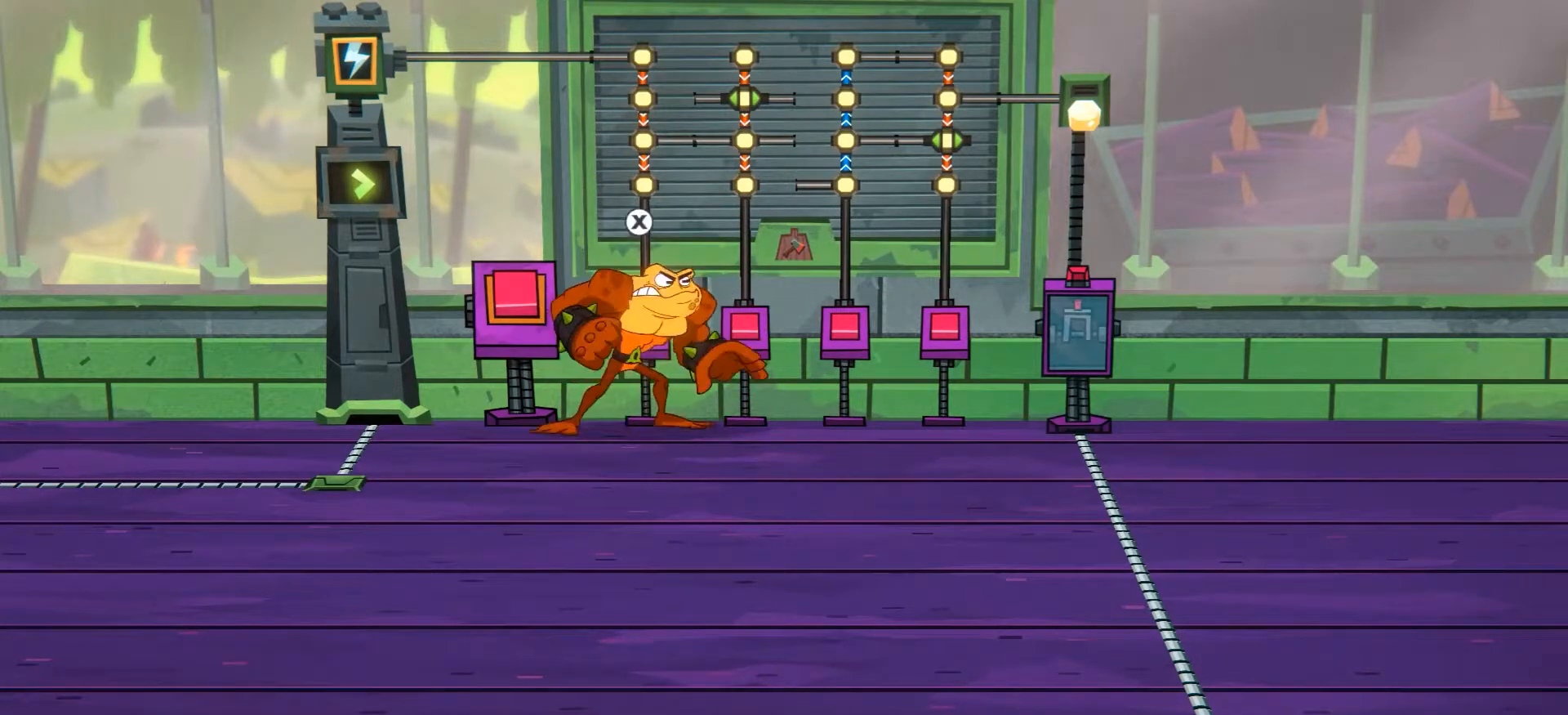
{"buttons": [], "left_stick": "center", "right_stick": "center", "events": []}
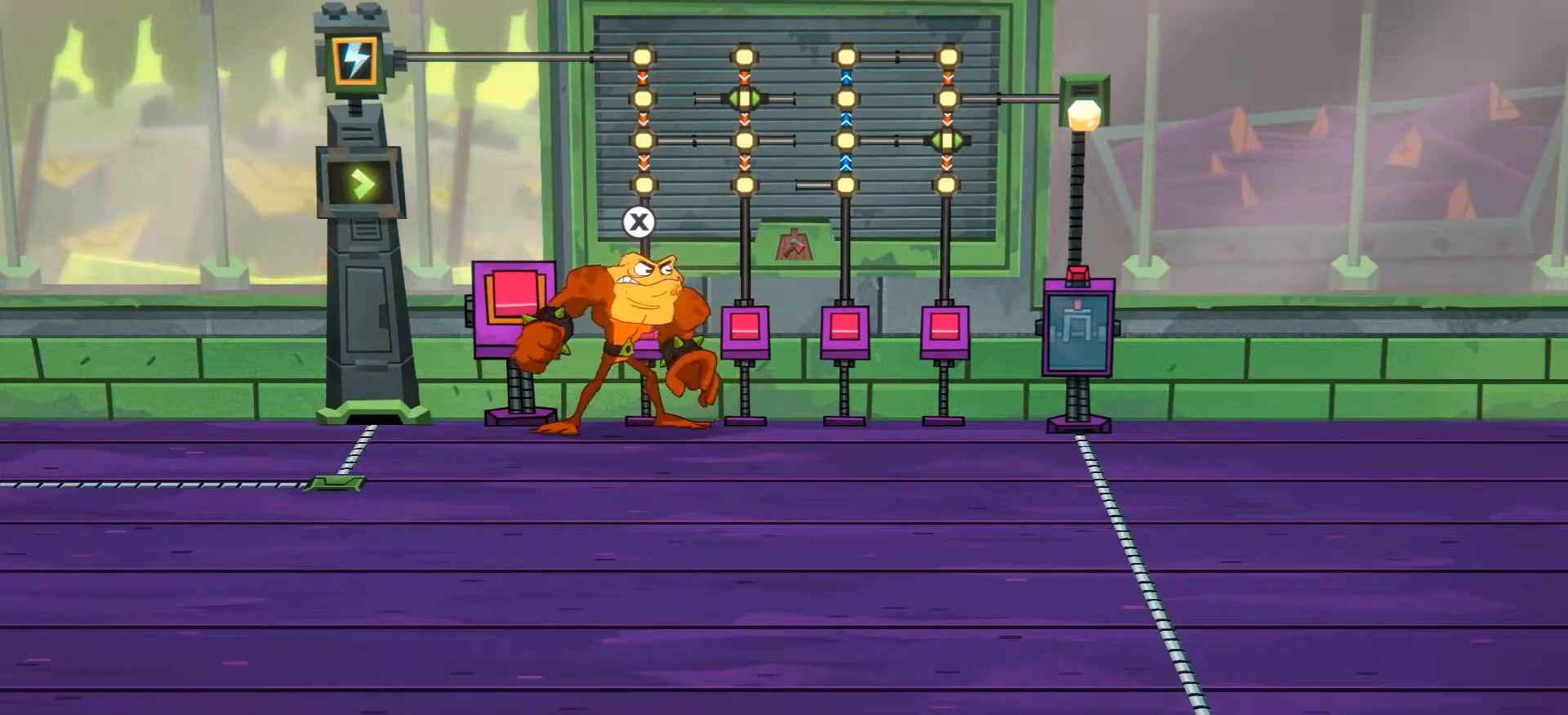
{"buttons": [], "left_stick": "right", "right_stick": "center", "events": [[234, "left_stick", "right"]]}
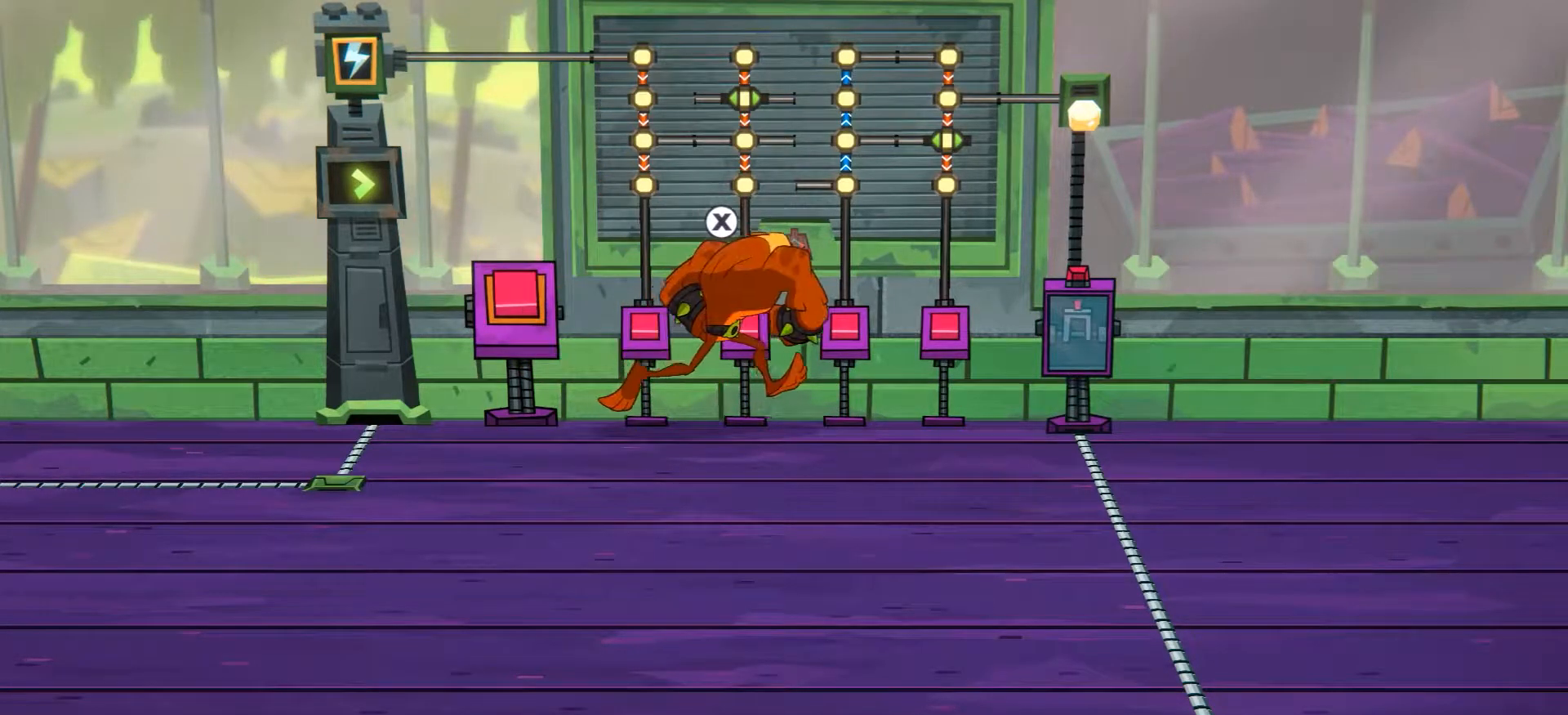
{"buttons": [], "left_stick": "center", "right_stick": "center", "events": [[167, "left_stick", "center"], [217, "left_stick", "up"], [467, "left_stick", "center"]]}
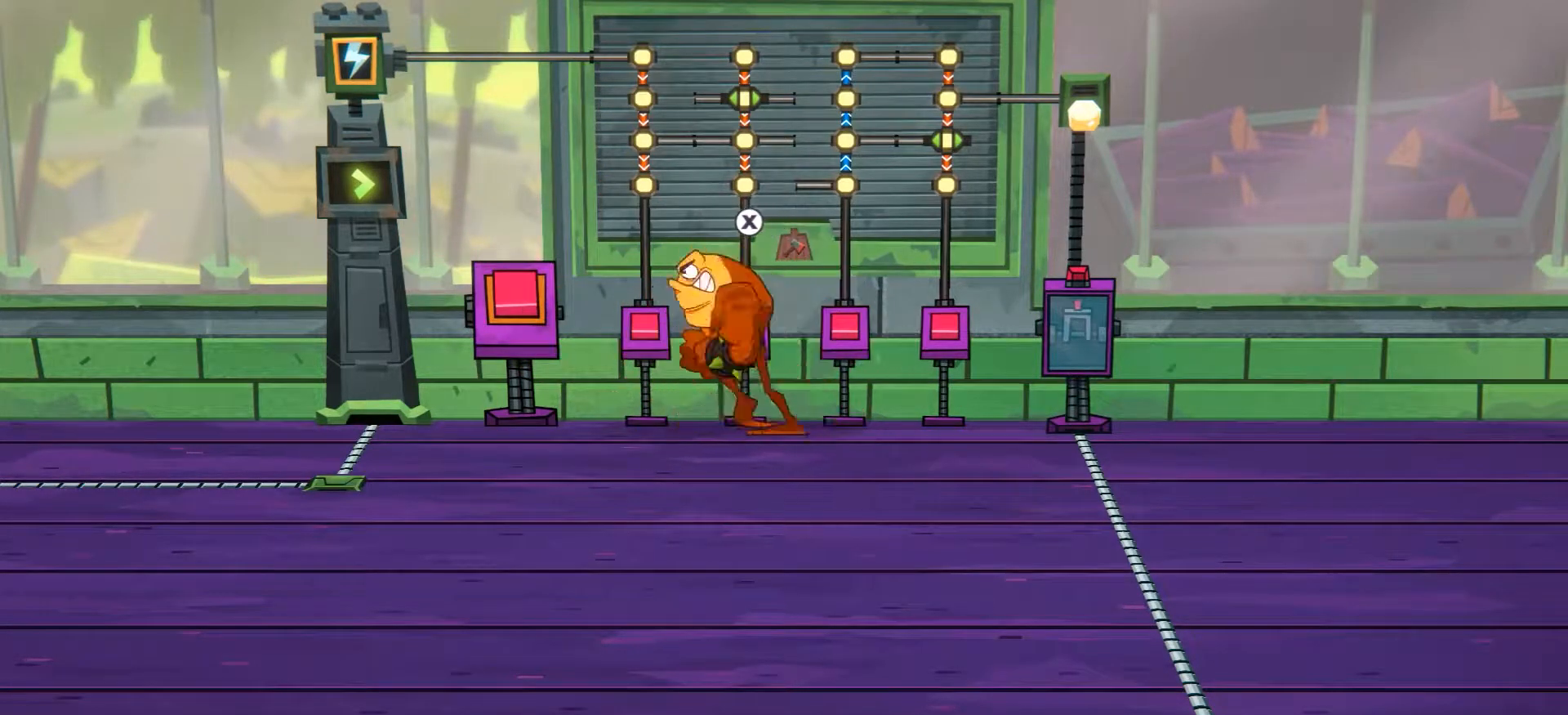
{"buttons": [], "left_stick": "center", "right_stick": "center", "events": [[17, "X", "down"], [134, "X", "up"]]}
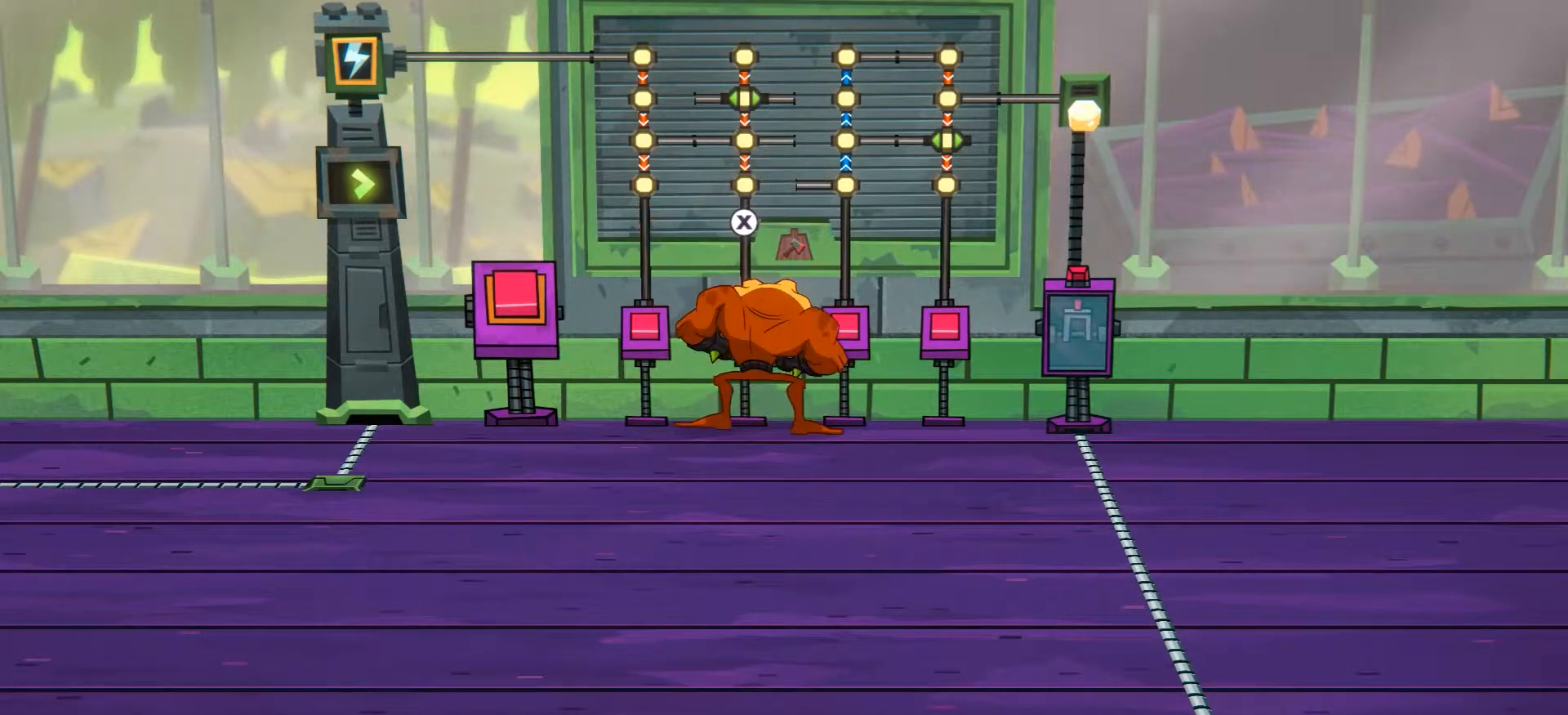
{"buttons": [], "left_stick": "center", "right_stick": "center", "events": []}
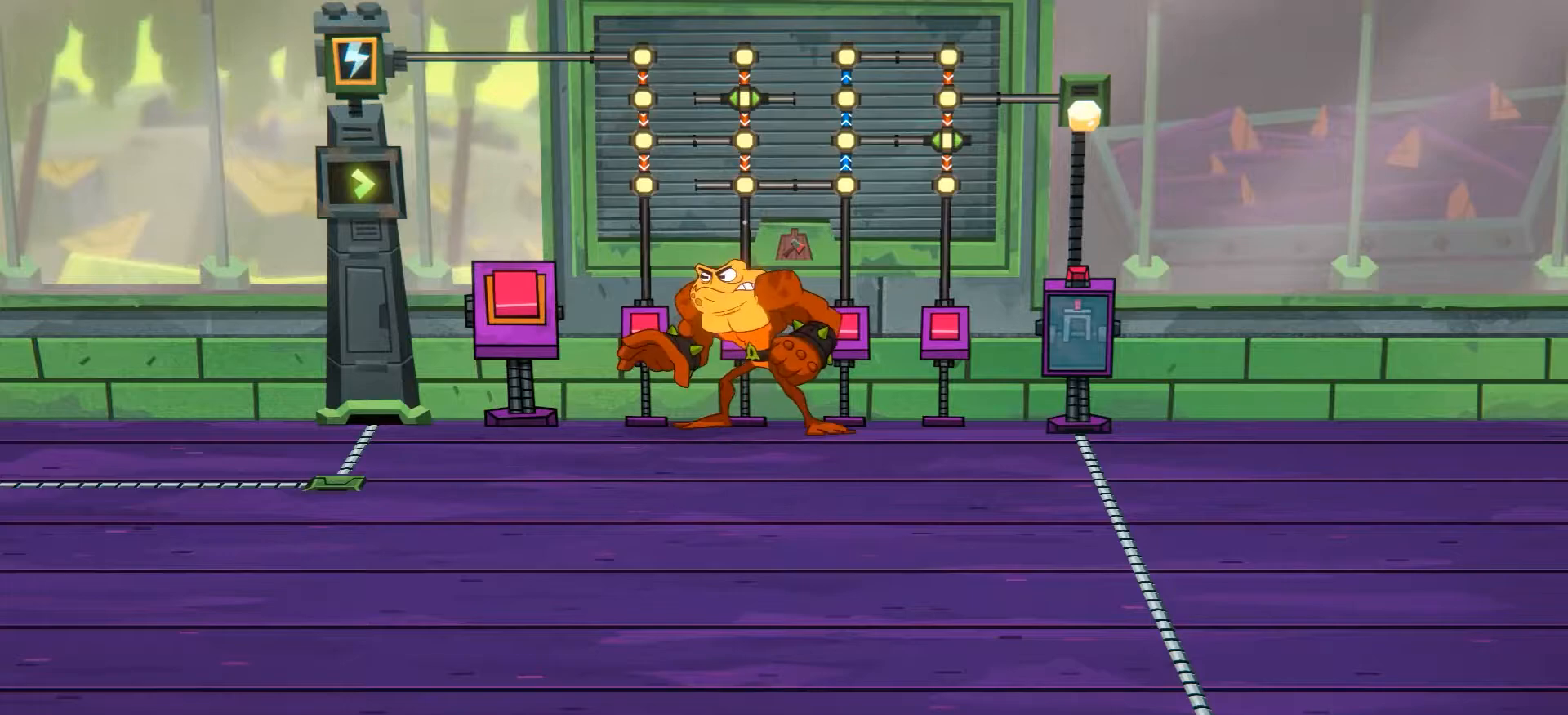
{"buttons": [], "left_stick": "center", "right_stick": "center", "events": []}
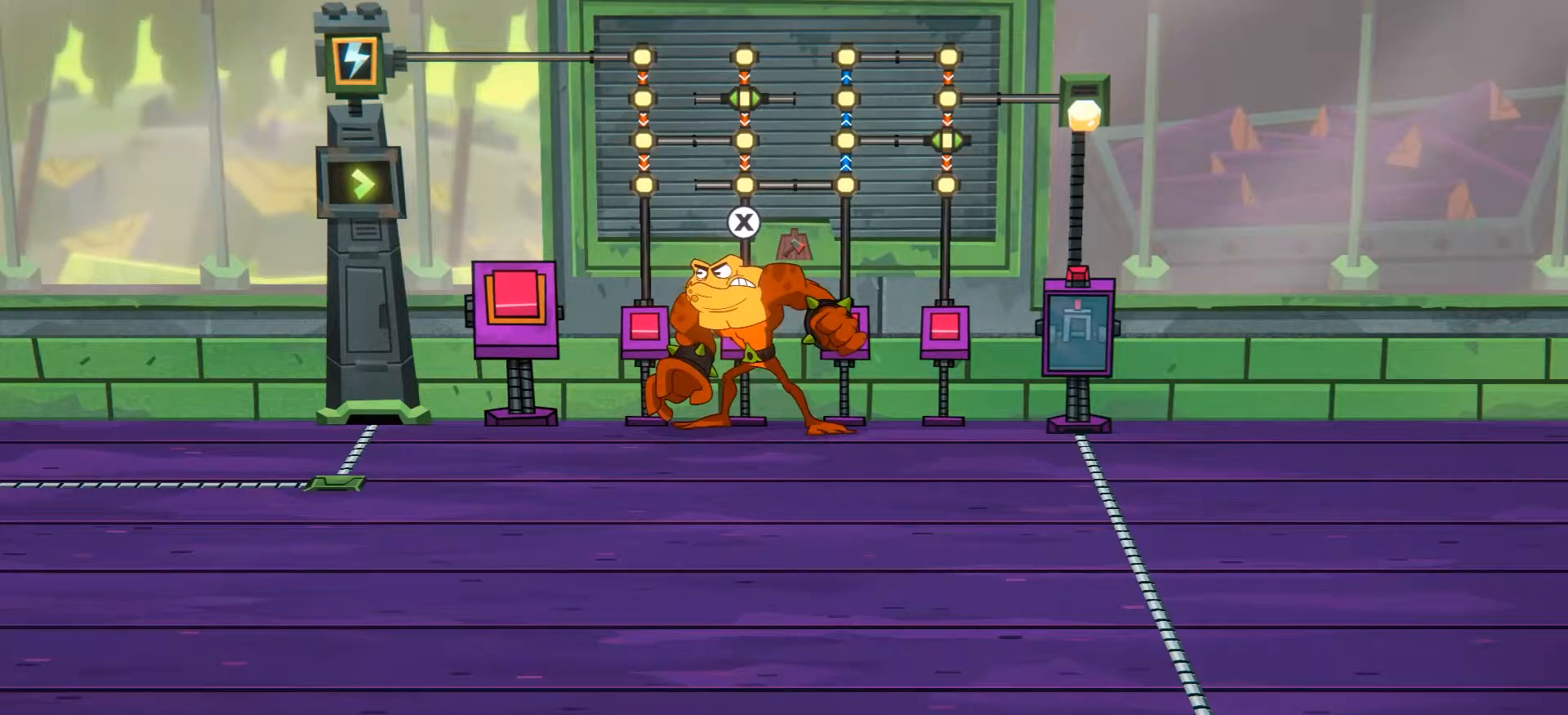
{"buttons": [], "left_stick": "left", "right_stick": "center", "events": [[150, "left_stick", "left"]]}
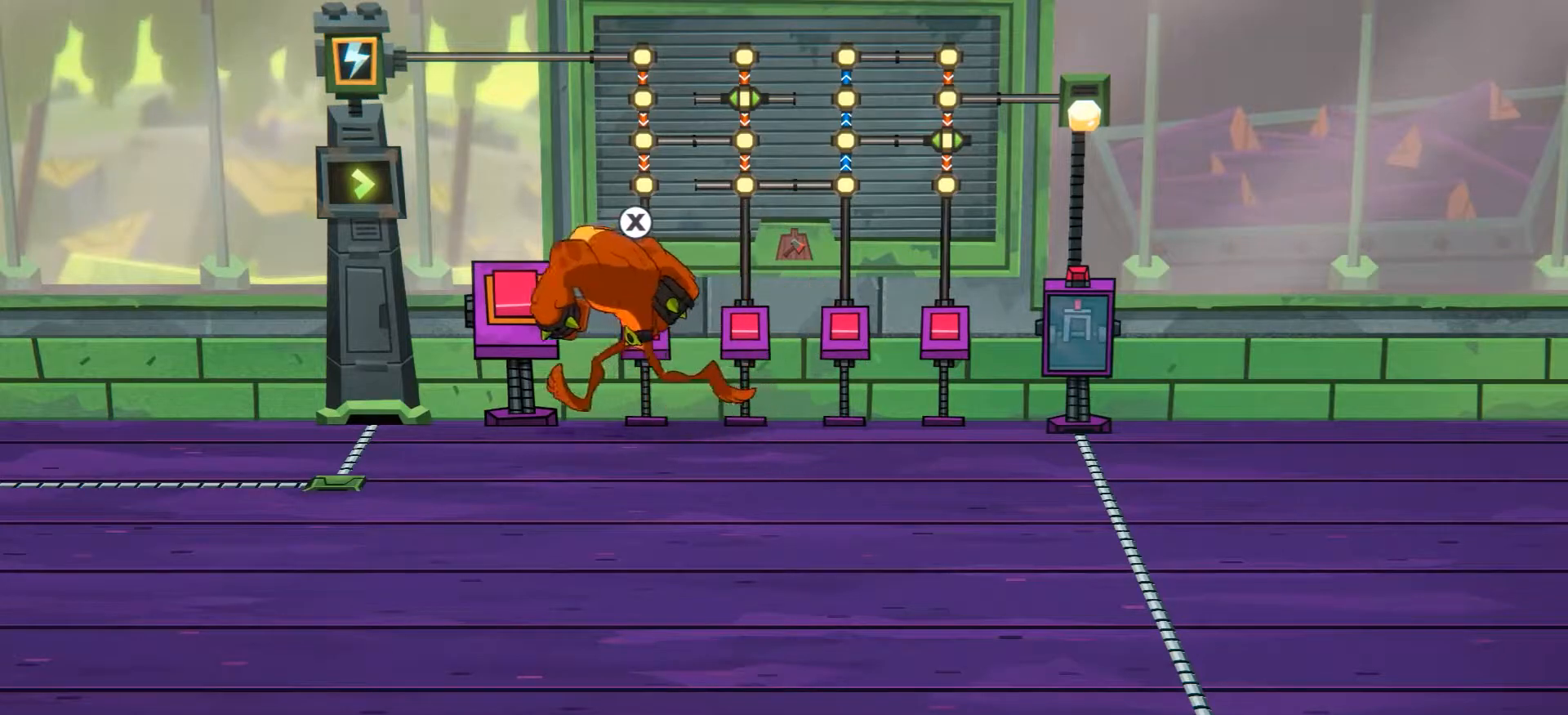
{"buttons": [], "left_stick": "center", "right_stick": "center", "events": [[167, "left_stick", "up-left"], [284, "left_stick", "up"], [334, "X", "down"], [451, "left_stick", "center"], [467, "X", "up"]]}
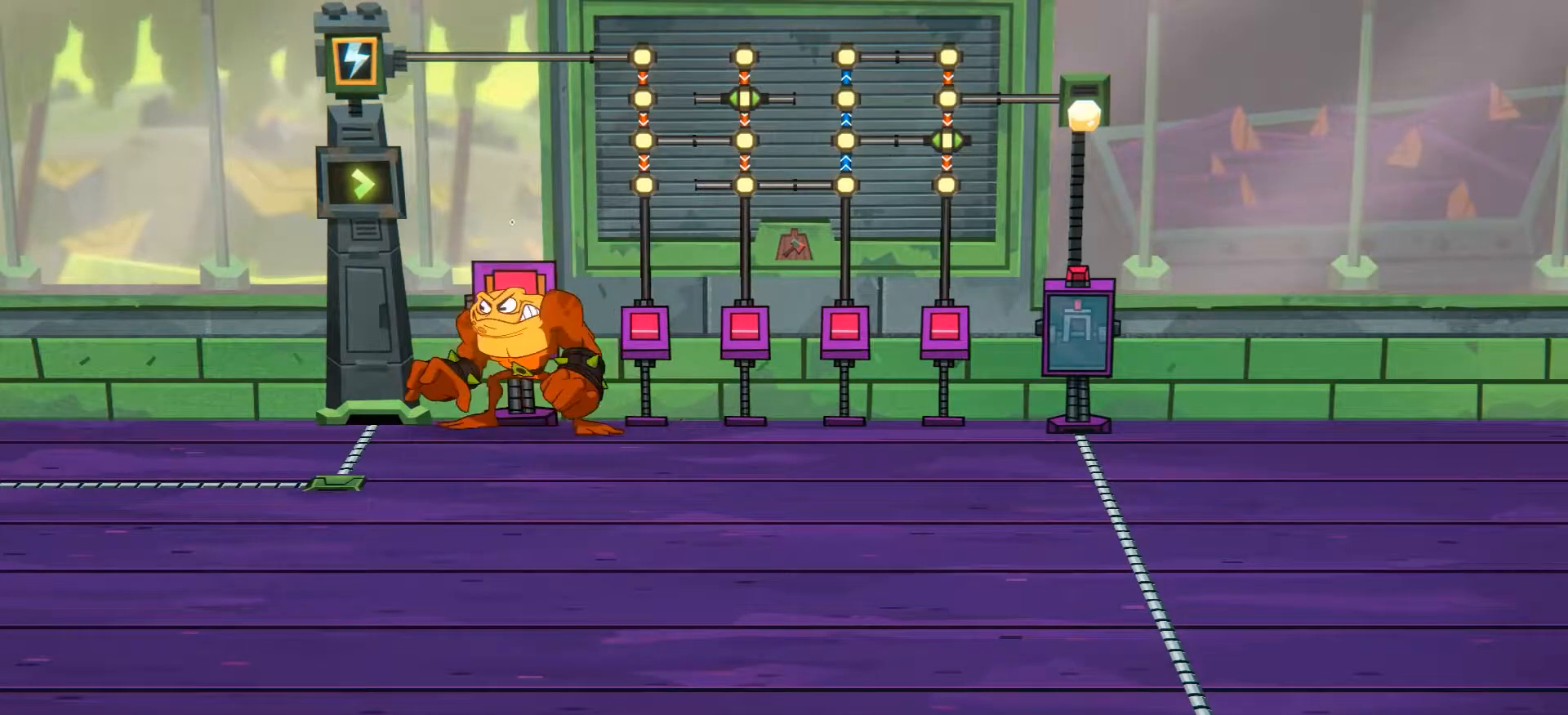
{"buttons": [], "left_stick": "up", "right_stick": "center", "events": [[450, "left_stick", "up"]]}
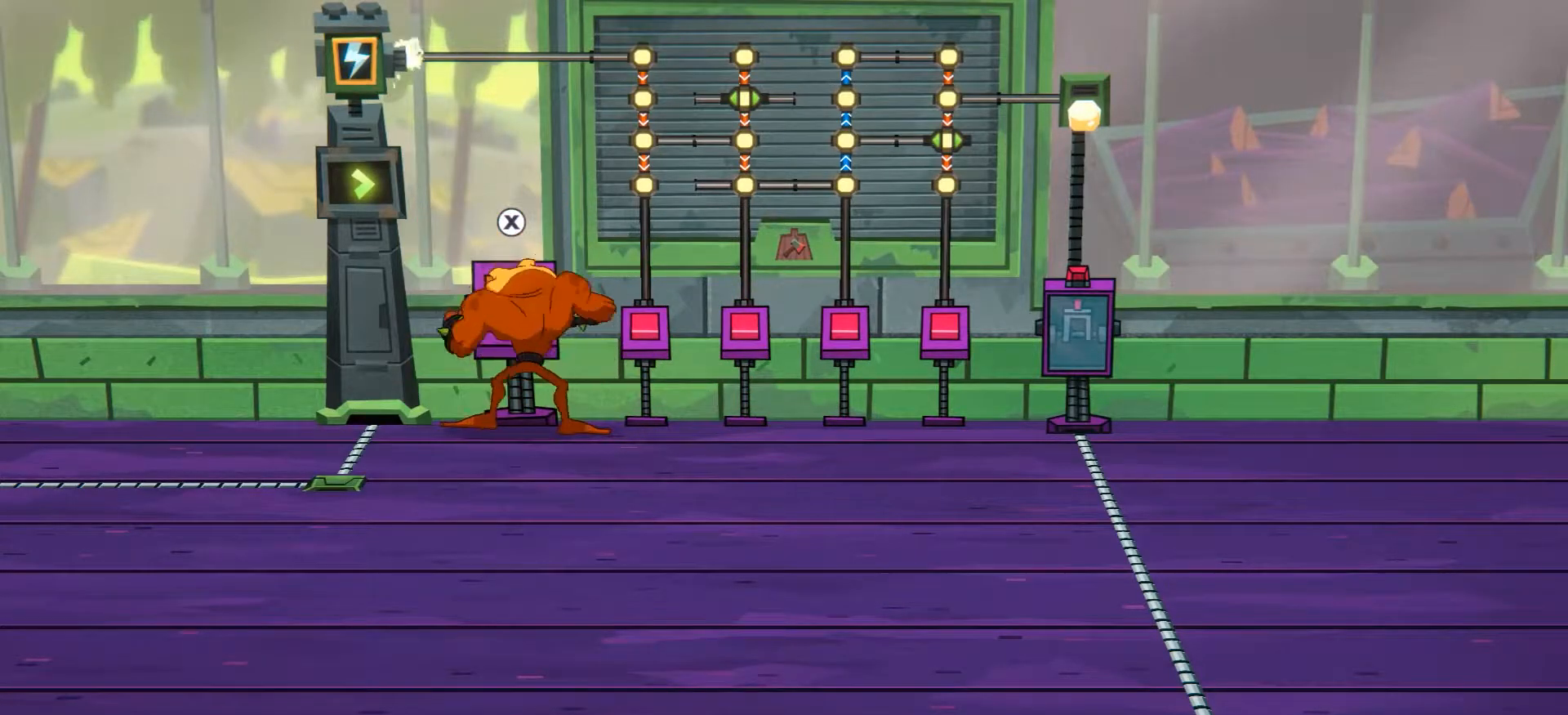
{"buttons": [], "left_stick": "right", "right_stick": "center", "events": [[117, "left_stick", "center"], [351, "left_stick", "right"]]}
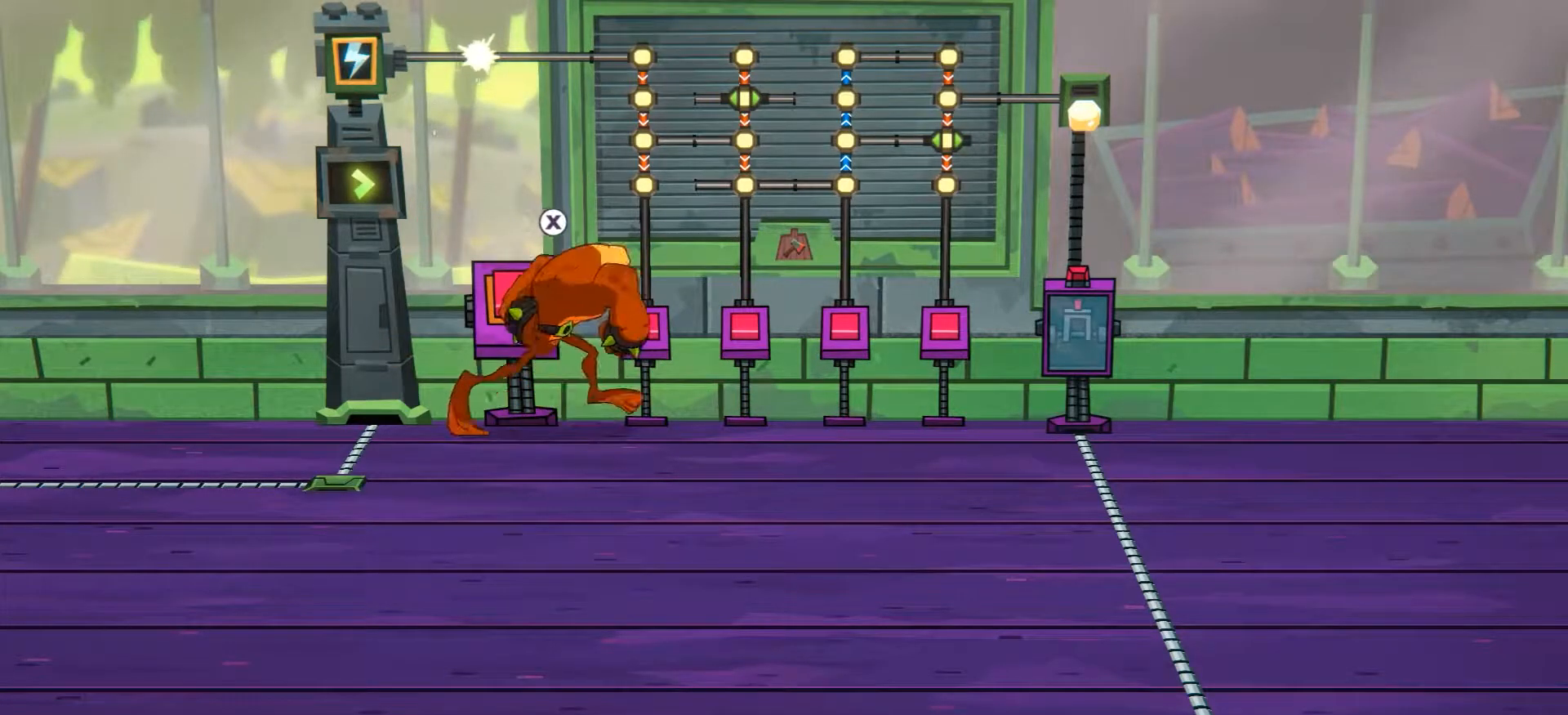
{"buttons": [], "left_stick": "right", "right_stick": "center", "events": []}
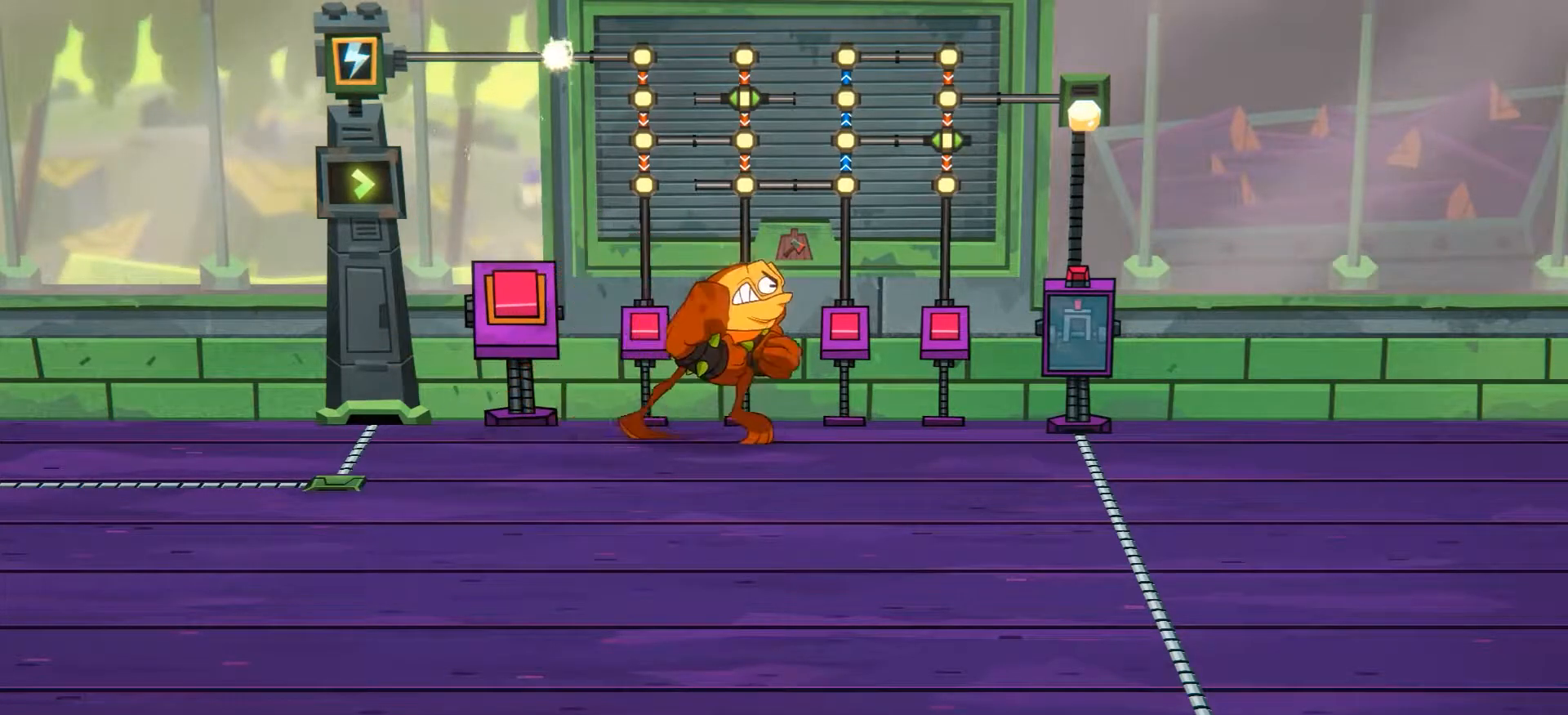
{"buttons": [], "left_stick": "center", "right_stick": "center", "events": [[283, "left_stick", "center"]]}